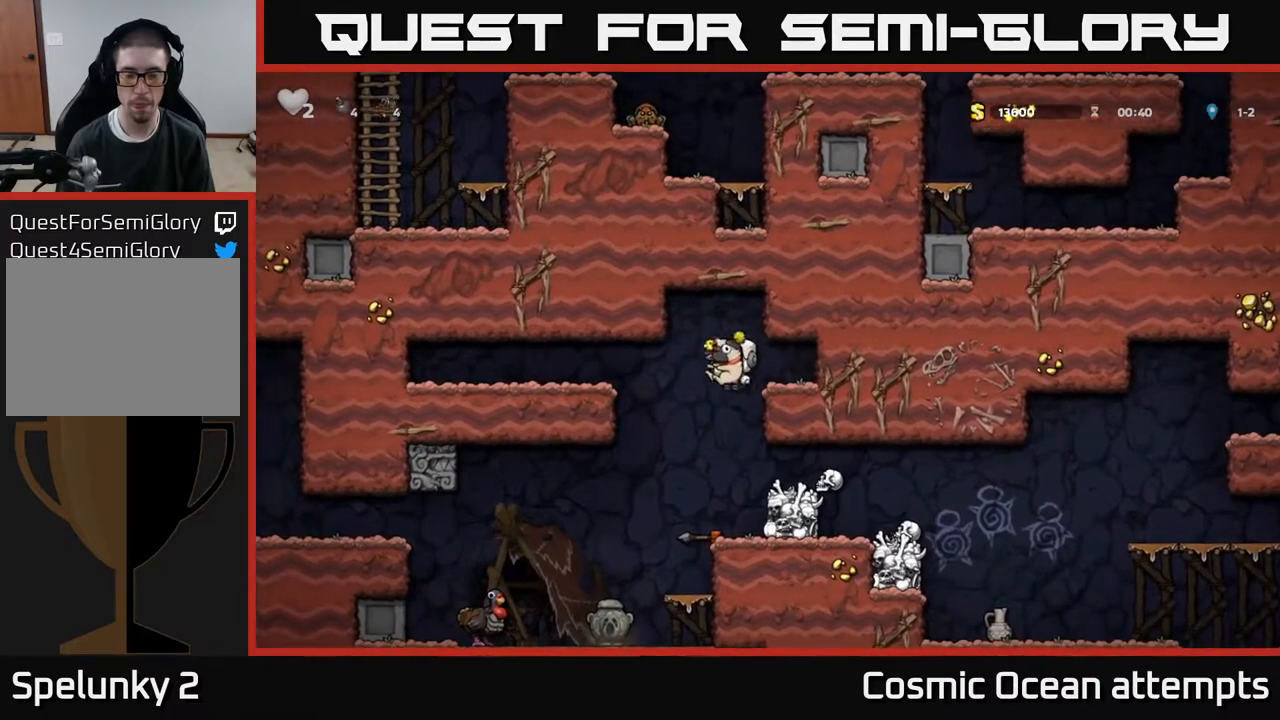
Gameplay with a controller (Xbox layout); each line is a JSON object with the inputs held at the frame after it. "events" lists button and stick changes between this image and that frame as [ms after this image, input, new state], when the widget could be followed in between. Not read: left_stick.
{"buttons": ["DPAD_RIGHT"], "right_stick": "center", "events": [[117, "DPAD_RIGHT", "down"]]}
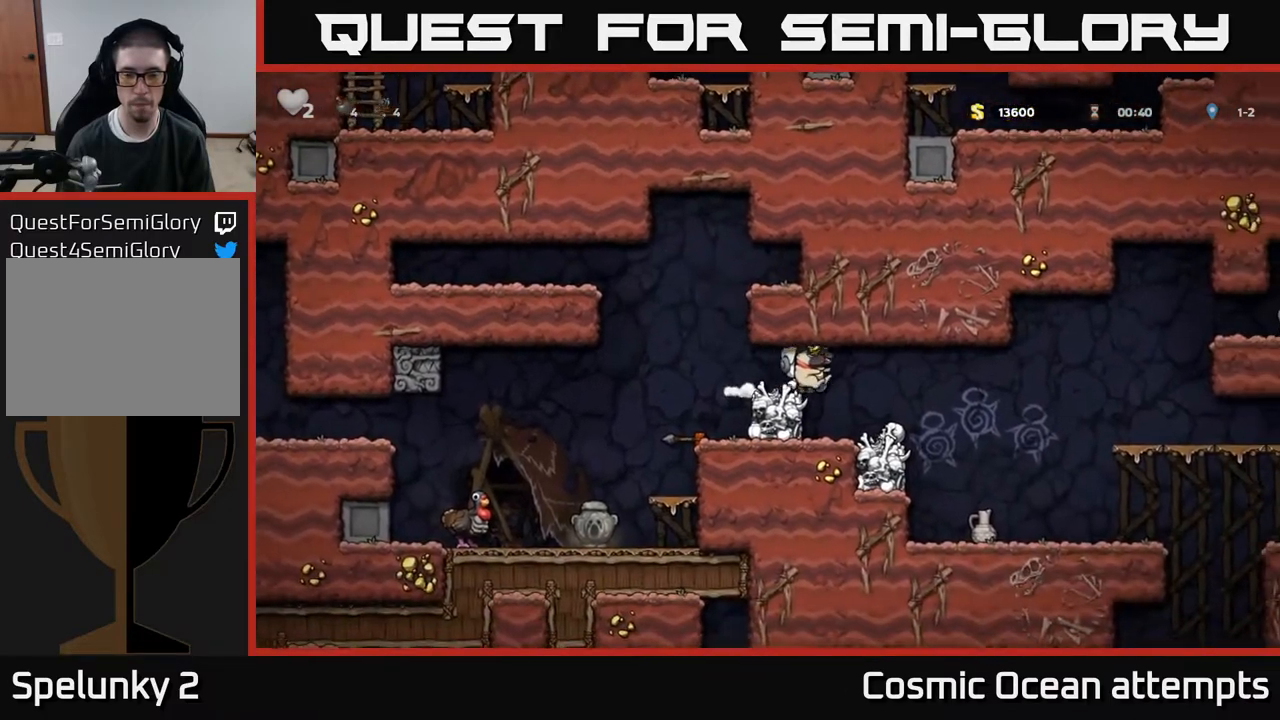
{"buttons": ["DPAD_RIGHT"], "right_stick": "center", "events": []}
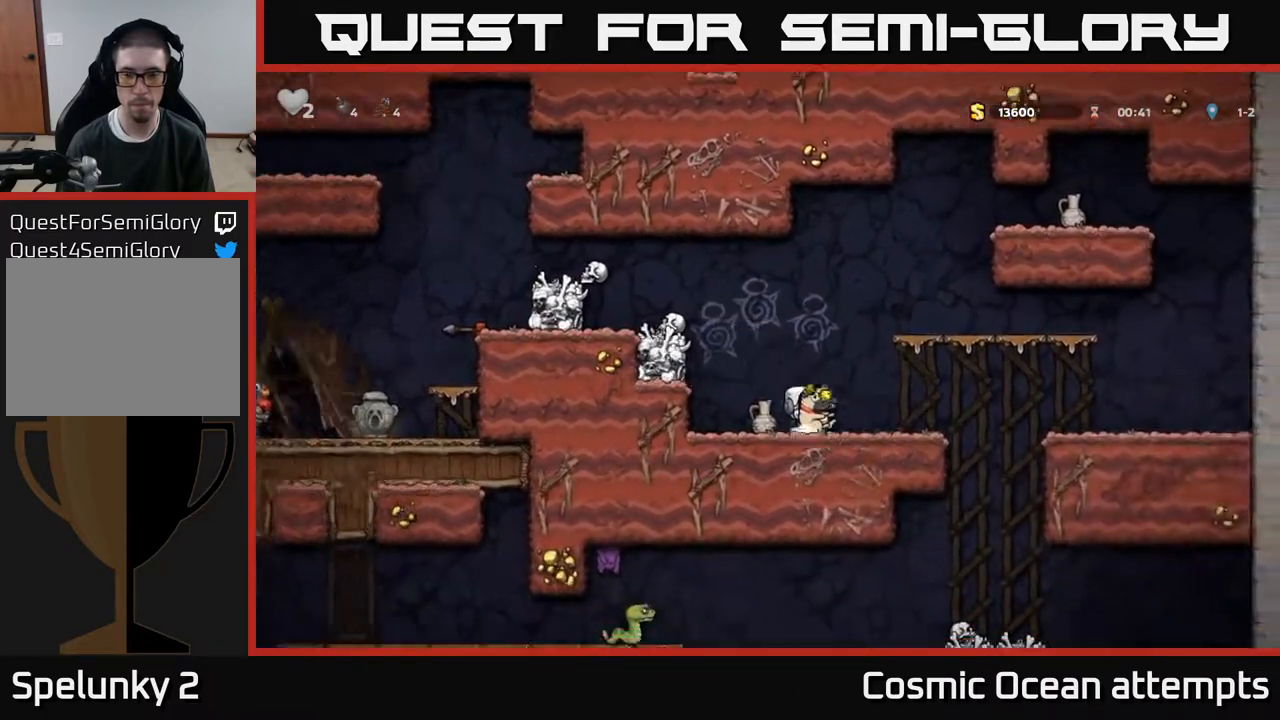
{"buttons": ["DPAD_RIGHT"], "right_stick": "center", "events": [[183, "A", "down"], [300, "A", "up"]]}
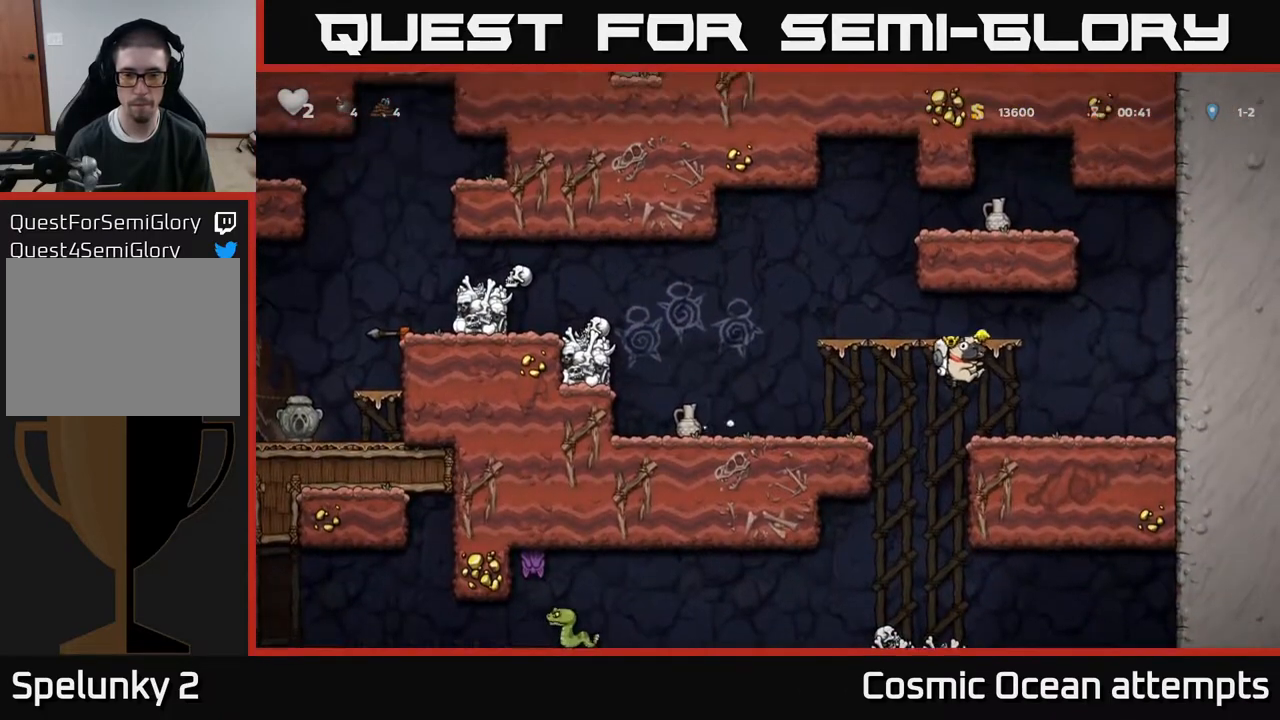
{"buttons": ["DPAD_DOWN"], "right_stick": "center", "events": [[67, "DPAD_RIGHT", "up"], [117, "DPAD_LEFT", "down"], [200, "DPAD_DOWN", "down"], [217, "DPAD_LEFT", "up"]]}
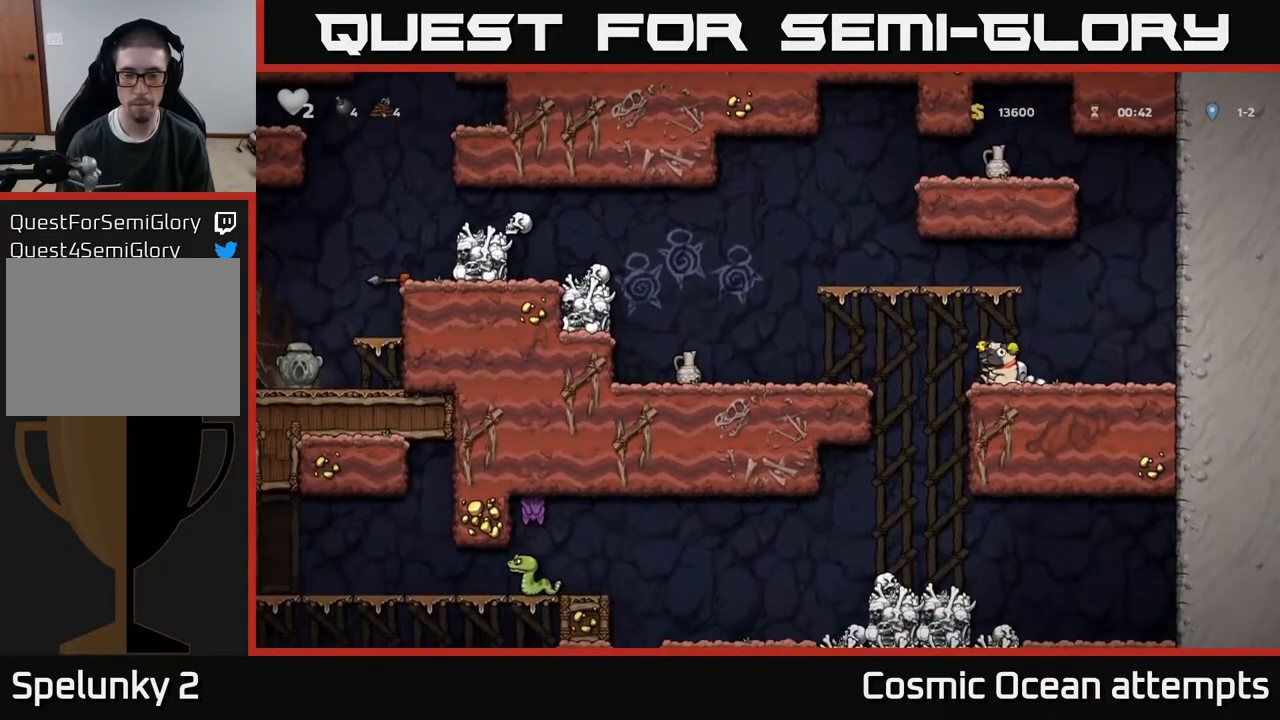
{"buttons": ["DPAD_DOWN"], "right_stick": "center", "events": []}
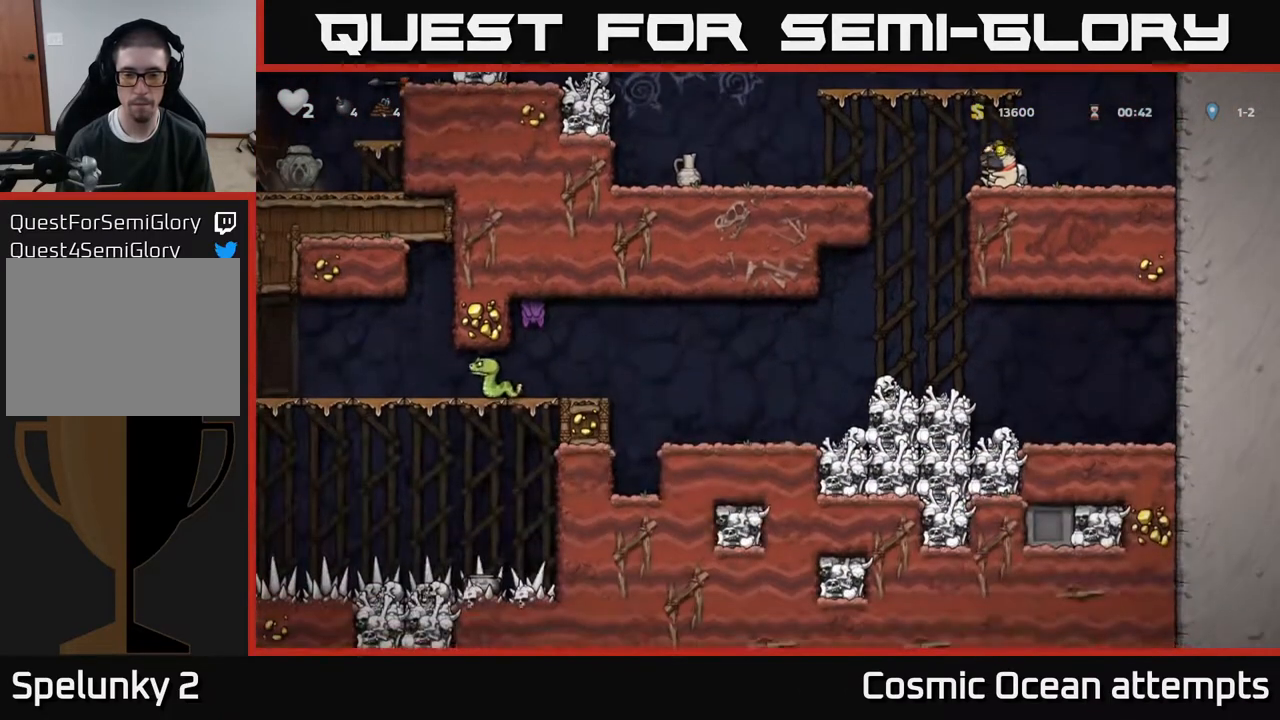
{"buttons": ["DPAD_LEFT"], "right_stick": "center", "events": [[217, "DPAD_DOWN", "up"], [250, "DPAD_LEFT", "down"], [267, "A", "down"], [400, "A", "up"]]}
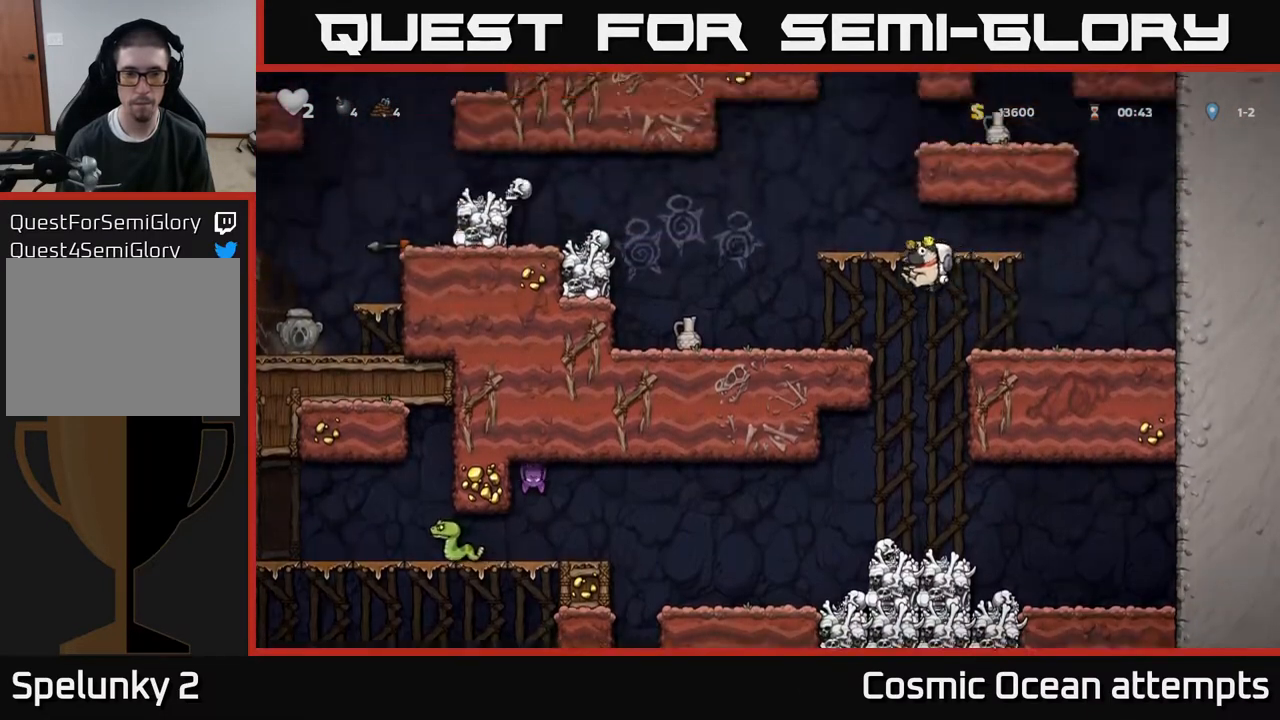
{"buttons": ["A", "DPAD_LEFT"], "right_stick": "center", "events": [[350, "A", "down"]]}
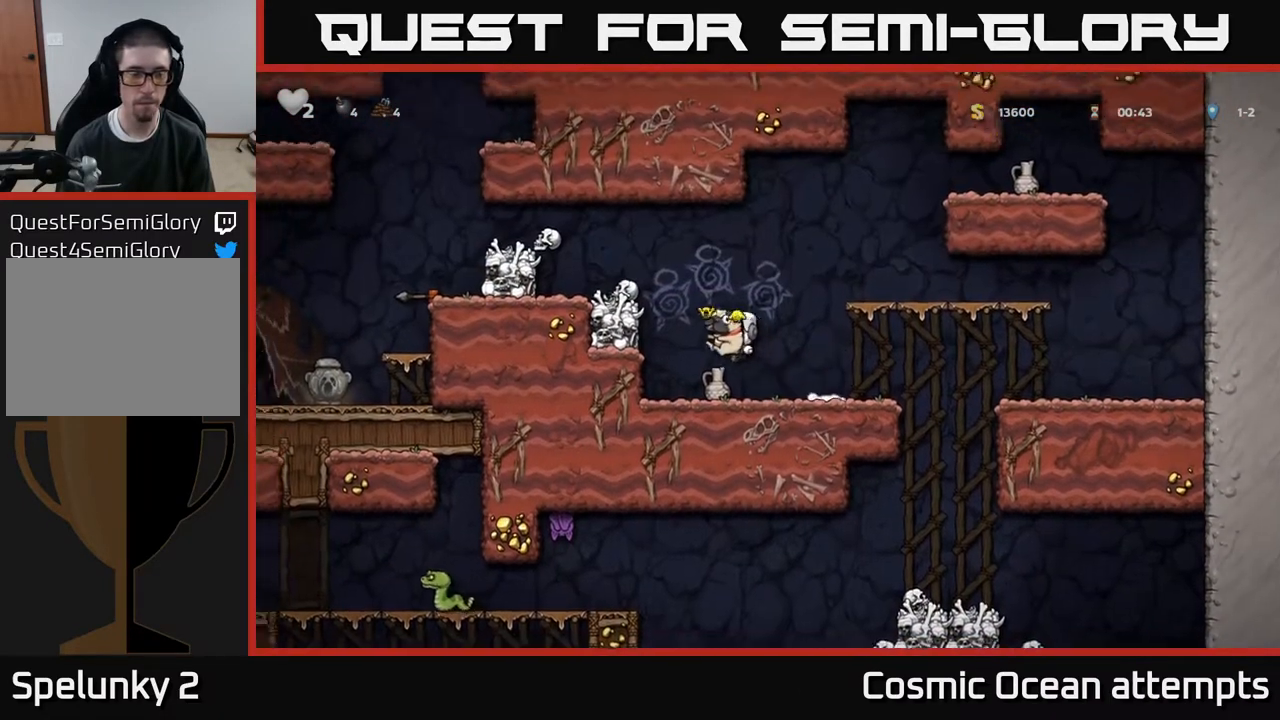
{"buttons": ["DPAD_LEFT"], "right_stick": "center", "events": [[100, "A", "up"], [200, "A", "down"], [317, "A", "up"]]}
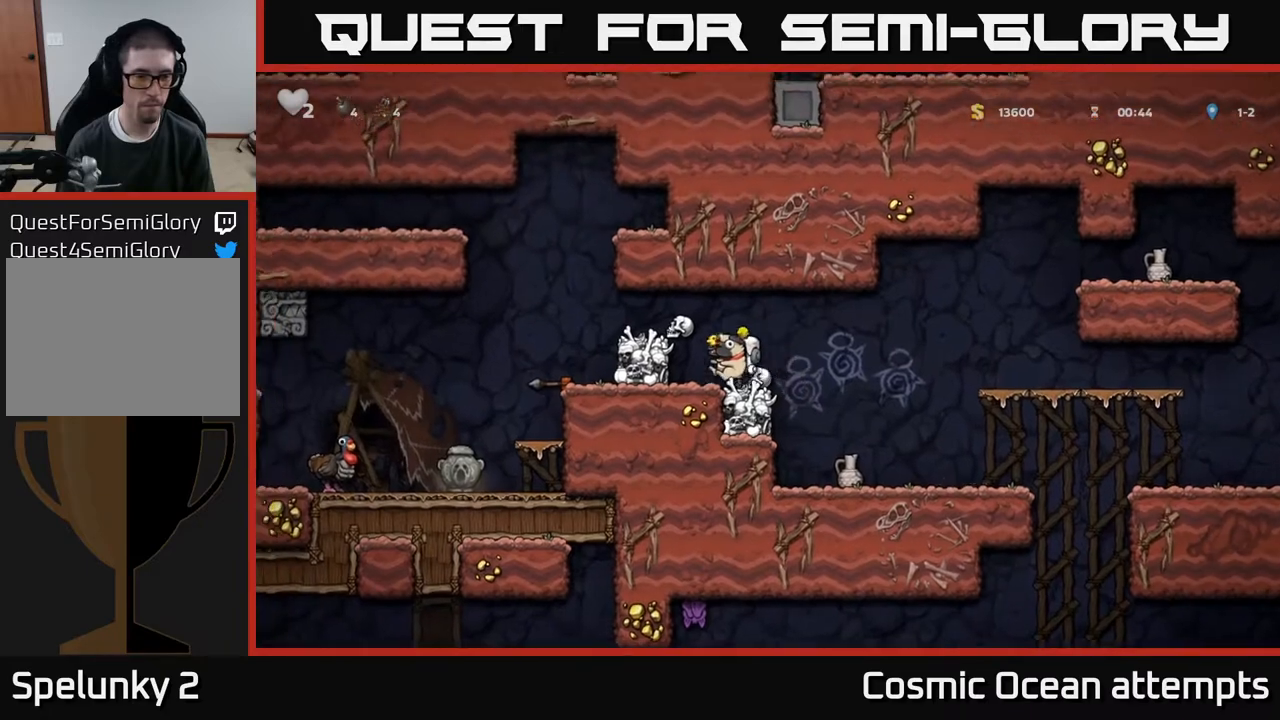
{"buttons": ["DPAD_LEFT"], "right_stick": "center", "events": [[33, "A", "down"], [200, "A", "up"]]}
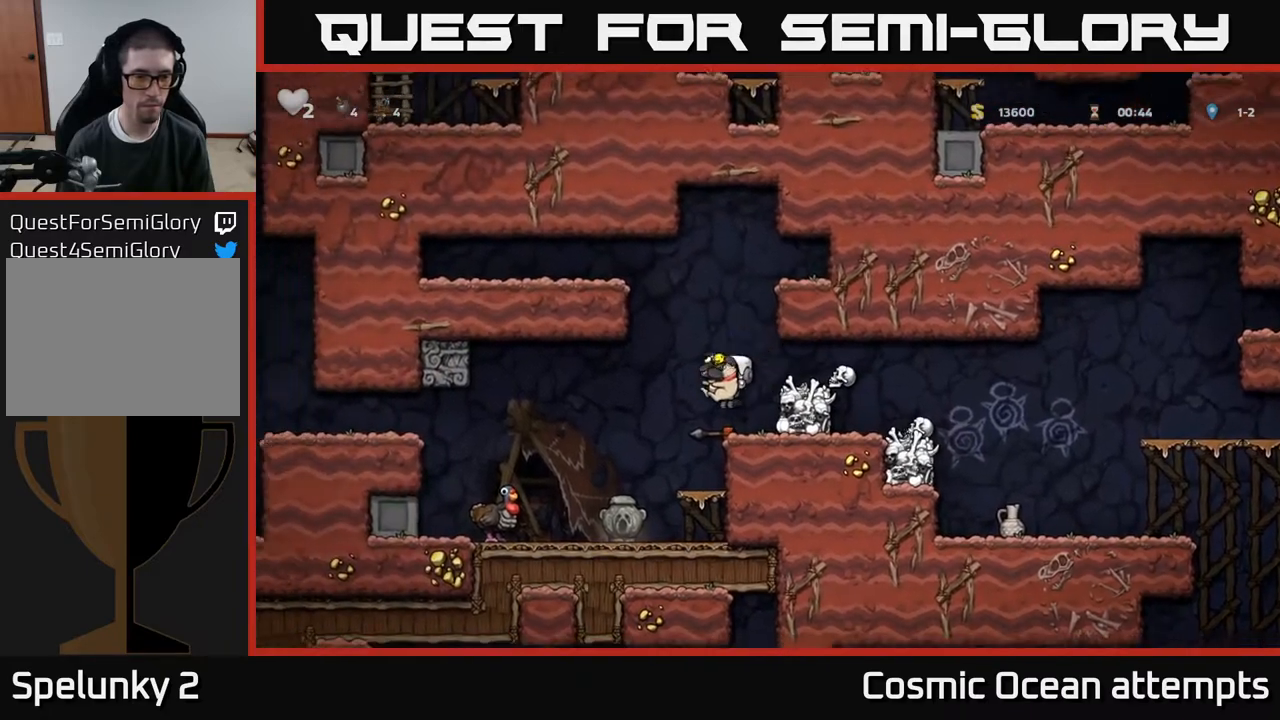
{"buttons": ["A", "DPAD_LEFT"], "right_stick": "center", "events": [[450, "A", "down"]]}
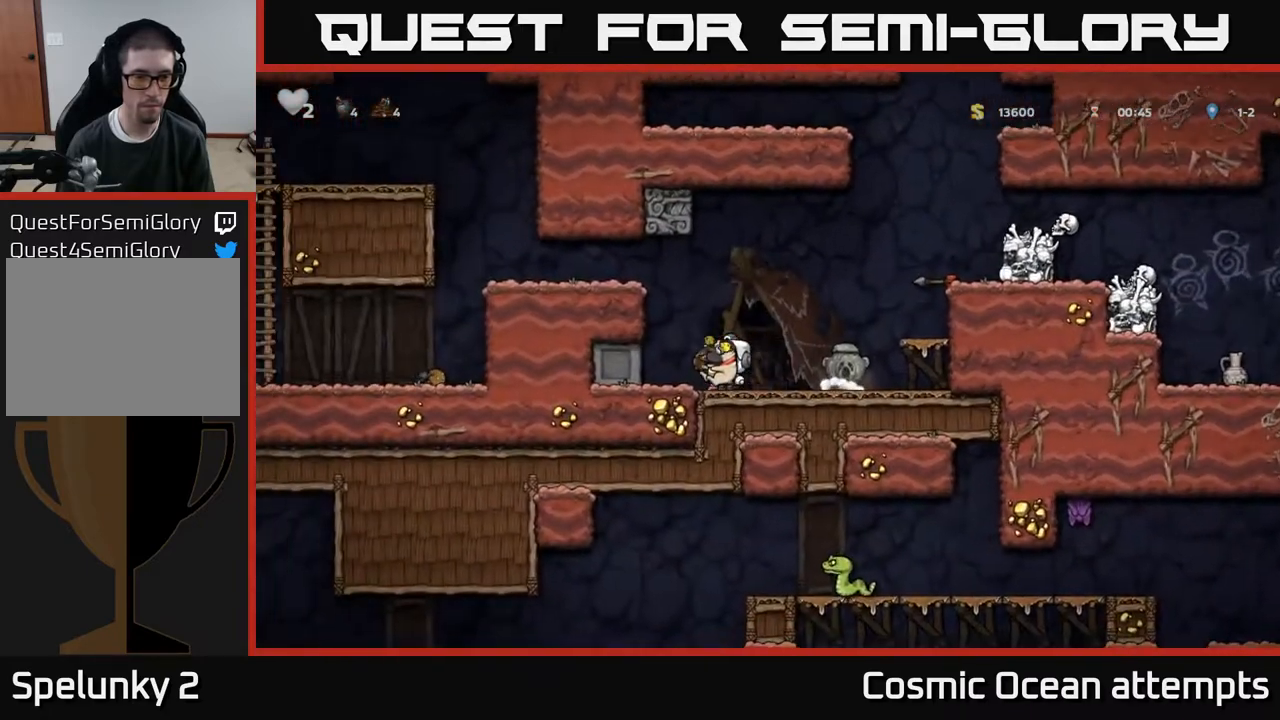
{"buttons": ["DPAD_LEFT"], "right_stick": "center", "events": [[150, "A", "up"], [283, "A", "down"], [417, "A", "up"]]}
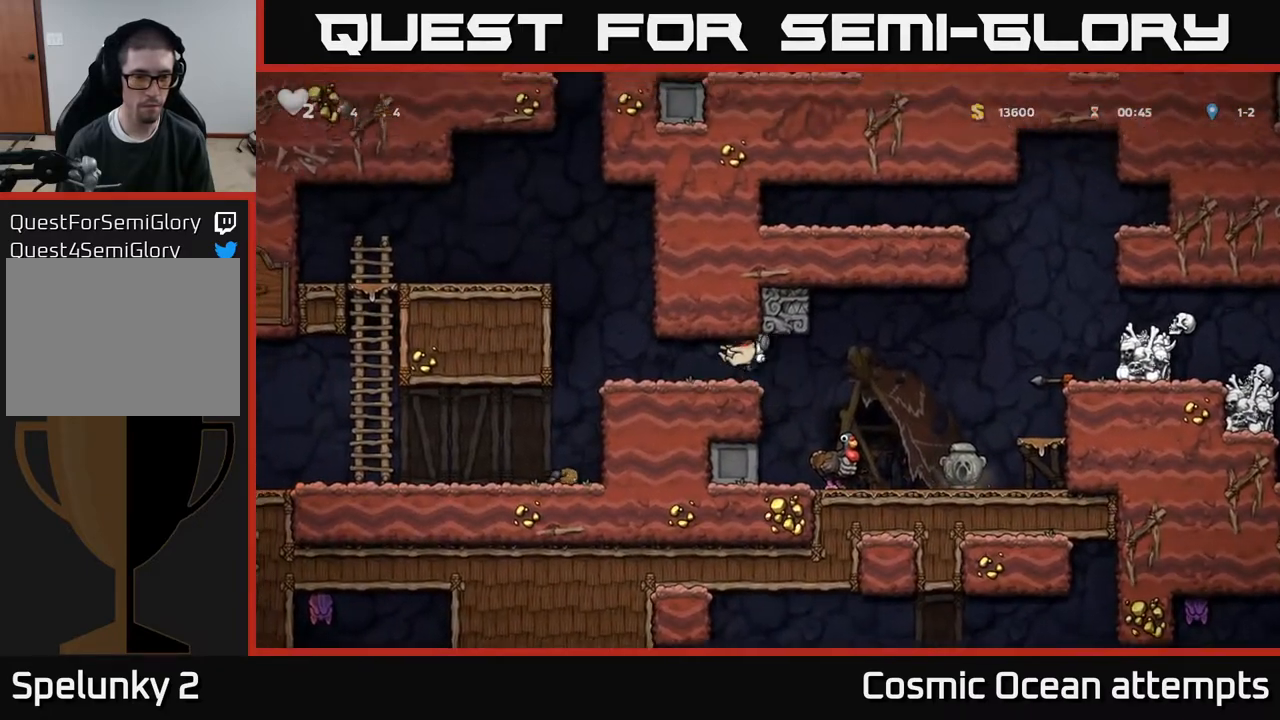
{"buttons": ["DPAD_LEFT"], "right_stick": "center", "events": []}
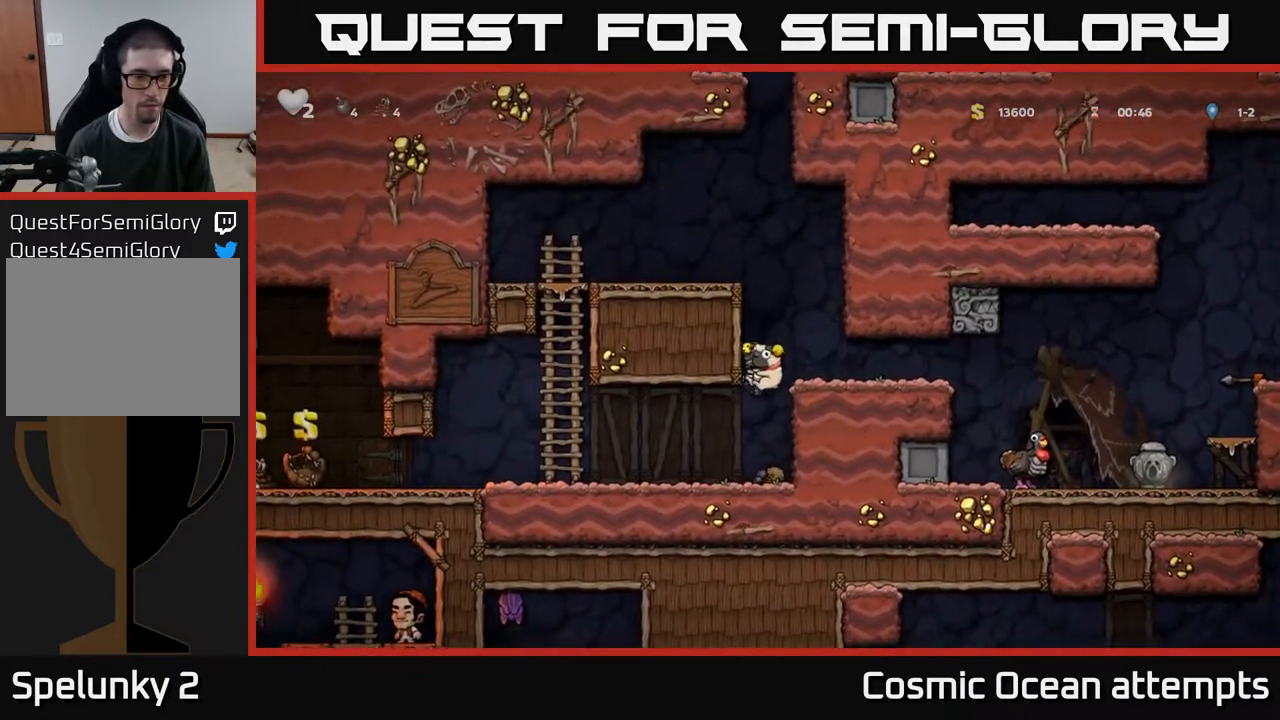
{"buttons": ["DPAD_LEFT"], "right_stick": "center", "events": []}
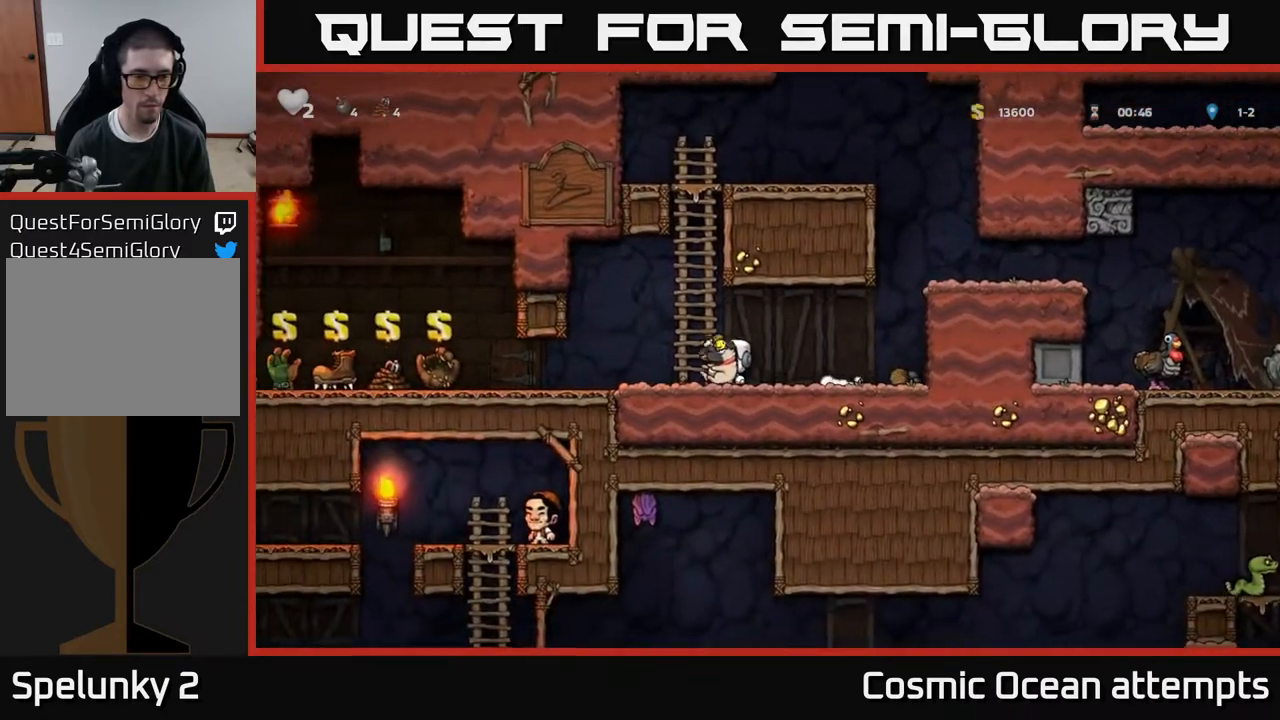
{"buttons": ["DPAD_RIGHT"], "right_stick": "center", "events": [[50, "DPAD_LEFT", "up"], [483, "DPAD_RIGHT", "down"]]}
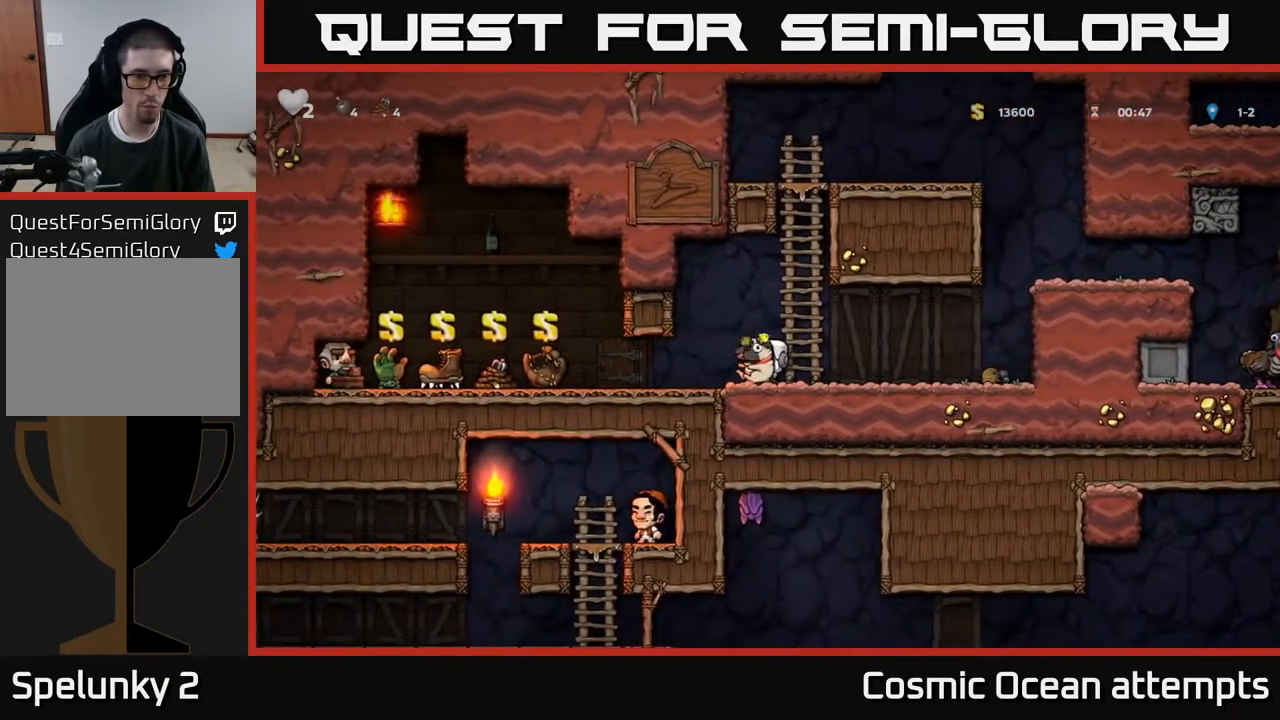
{"buttons": [], "right_stick": "center", "events": [[200, "DPAD_RIGHT", "up"]]}
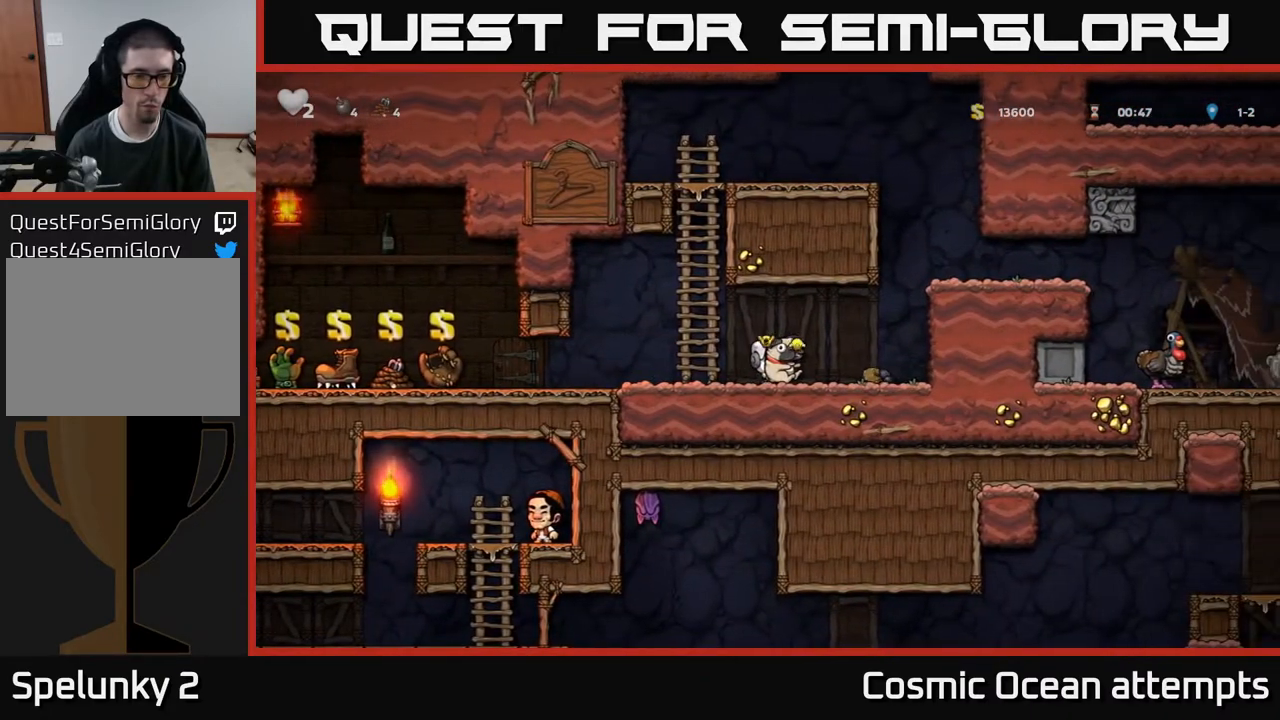
{"buttons": ["DPAD_LEFT"], "right_stick": "center", "events": [[150, "DPAD_DOWN", "down"], [217, "X", "down"], [350, "DPAD_DOWN", "up"], [350, "X", "up"], [383, "DPAD_LEFT", "down"]]}
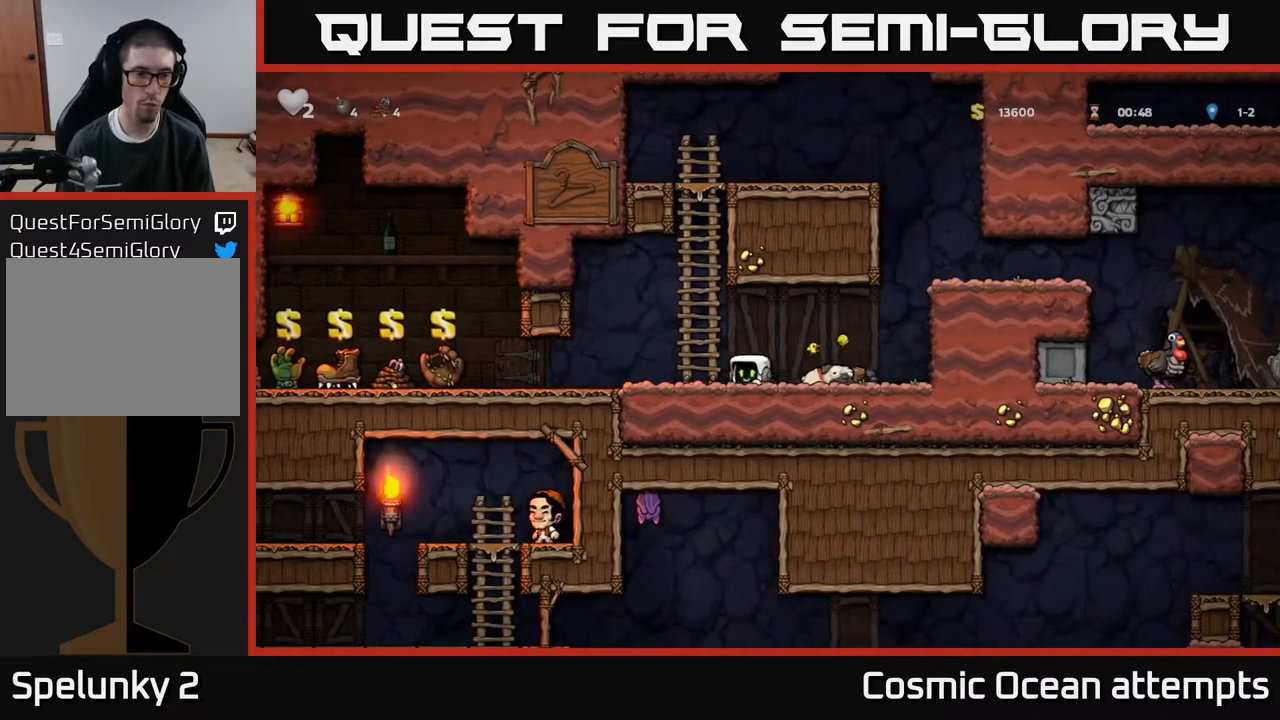
{"buttons": ["DPAD_LEFT"], "right_stick": "center", "events": []}
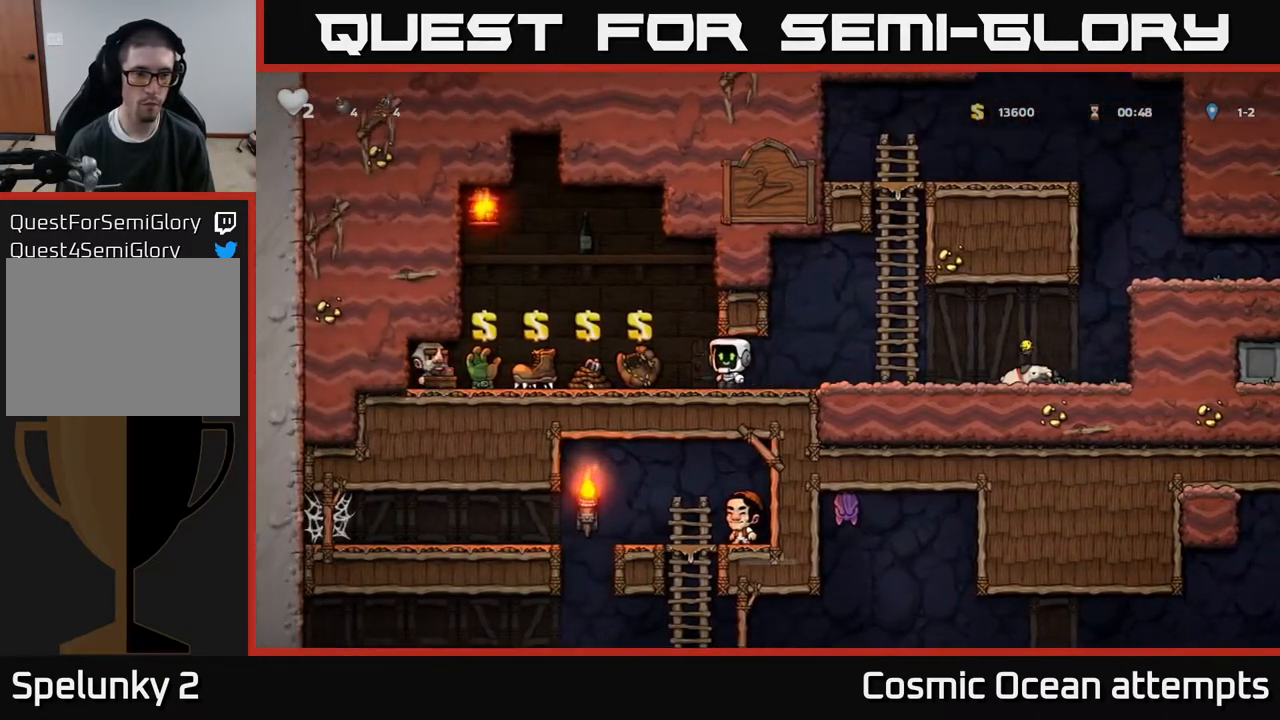
{"buttons": [], "right_stick": "center", "events": [[350, "DPAD_LEFT", "up"]]}
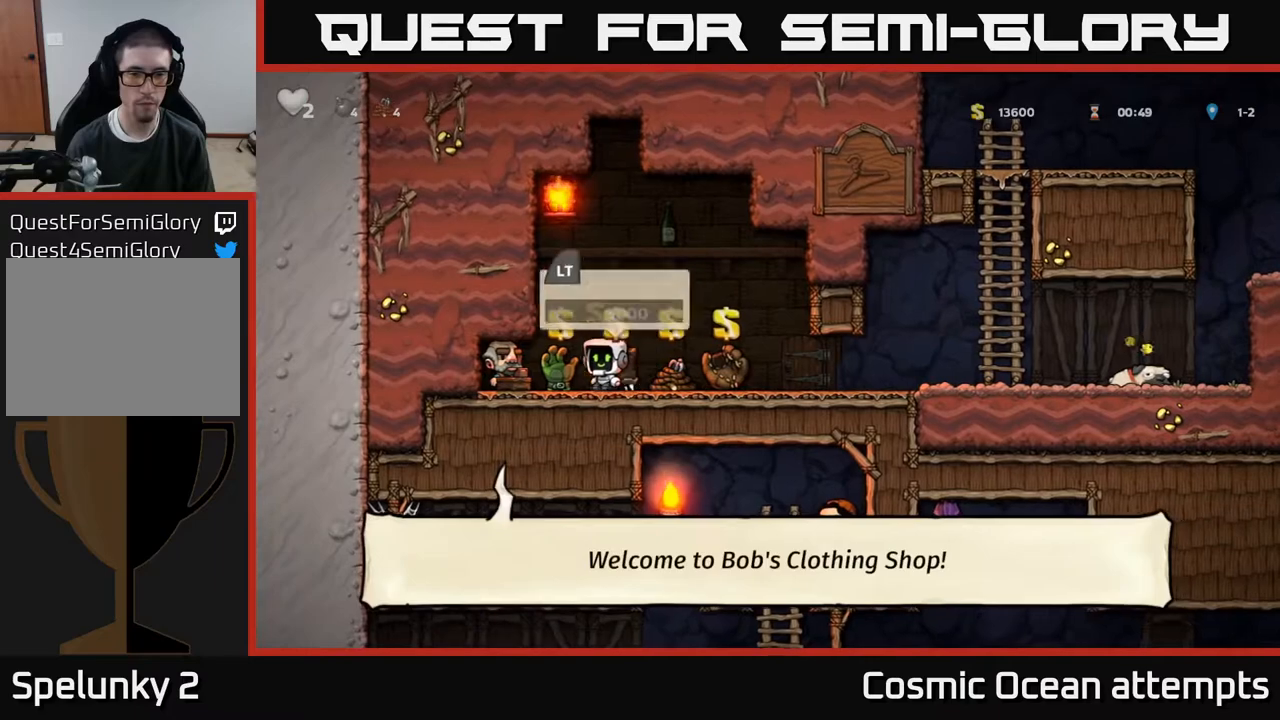
{"buttons": ["DPAD_RIGHT"], "right_stick": "center", "events": [[17, "L2", "down"], [100, "L2", "up"], [133, "DPAD_LEFT", "down"], [250, "DPAD_LEFT", "up"], [333, "L2", "down"], [350, "DPAD_RIGHT", "down"], [417, "L2", "up"]]}
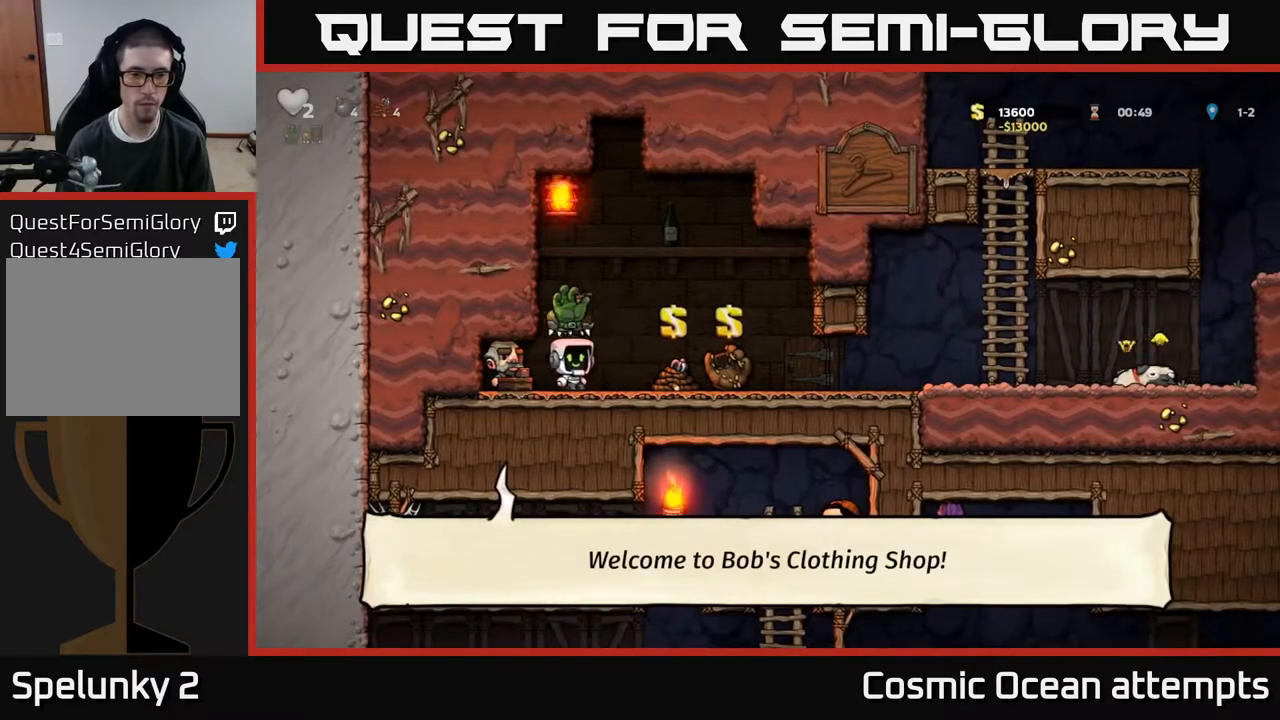
{"buttons": ["DPAD_RIGHT"], "right_stick": "center", "events": []}
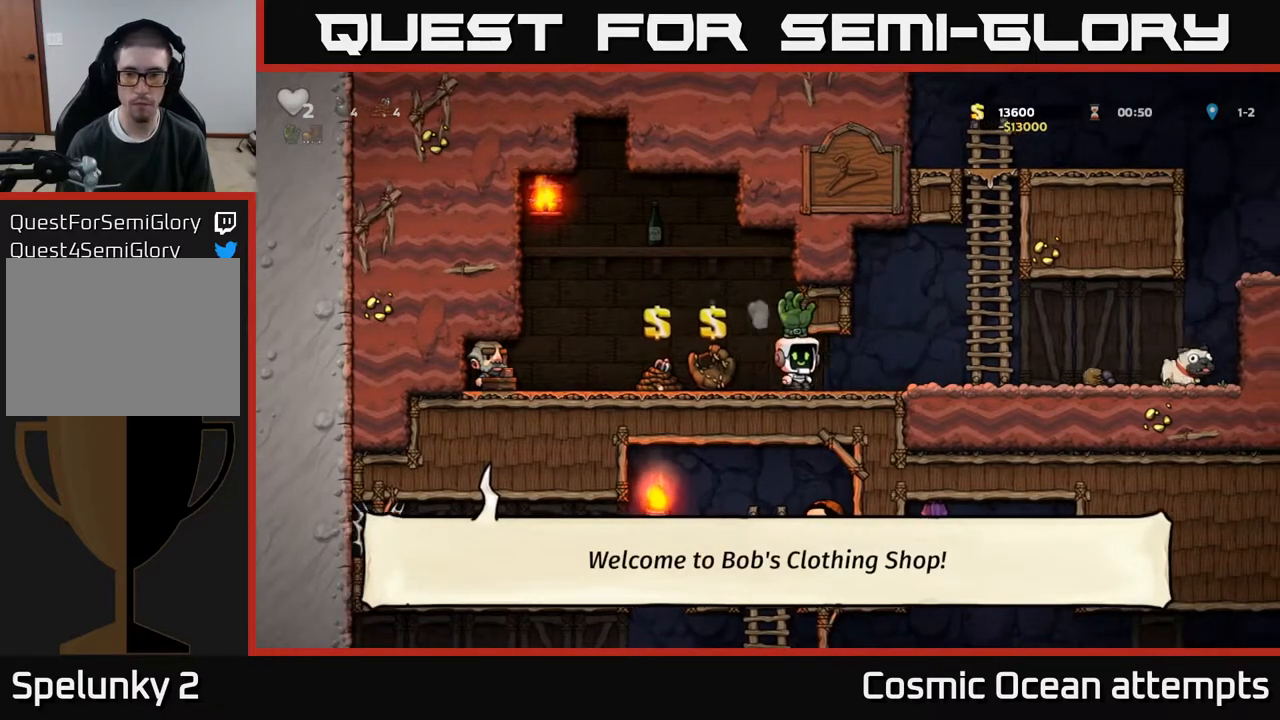
{"buttons": ["DPAD_RIGHT"], "right_stick": "center", "events": []}
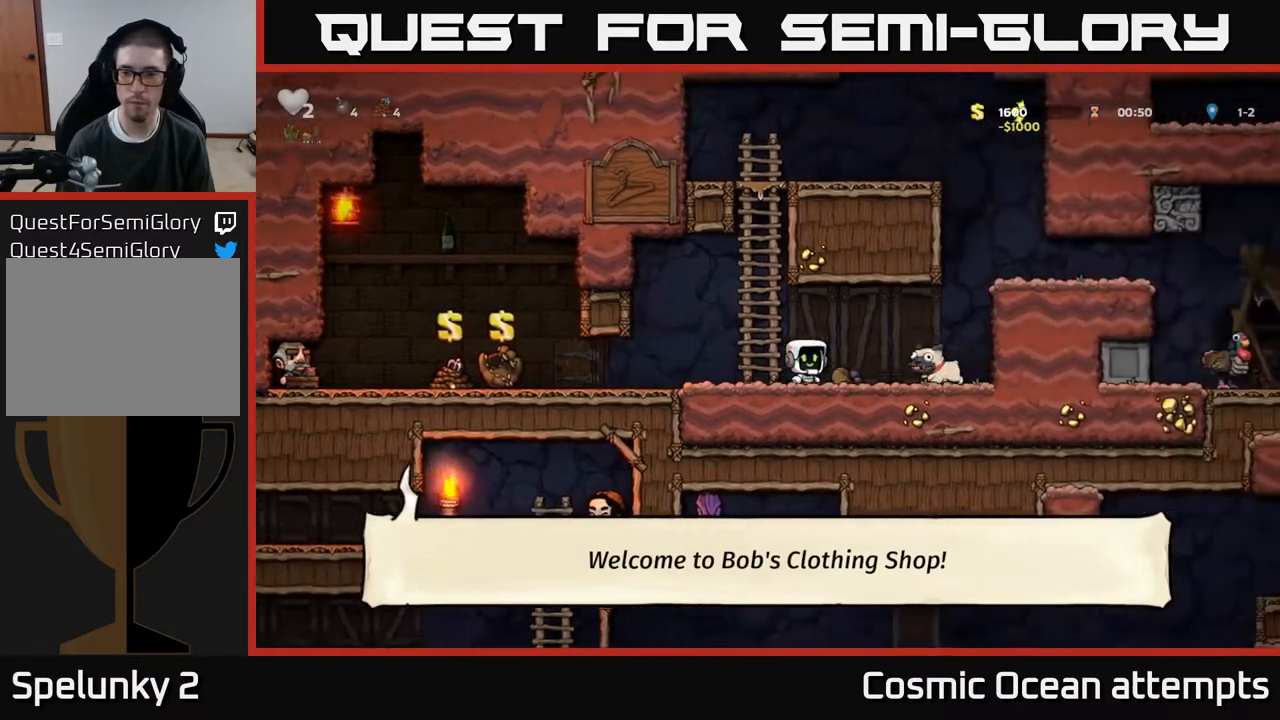
{"buttons": ["A", "DPAD_RIGHT"], "right_stick": "center", "events": [[167, "DPAD_DOWN", "down"], [200, "DPAD_RIGHT", "up"], [250, "X", "down"], [317, "DPAD_DOWN", "up"], [317, "DPAD_RIGHT", "down"], [350, "X", "up"], [367, "A", "down"]]}
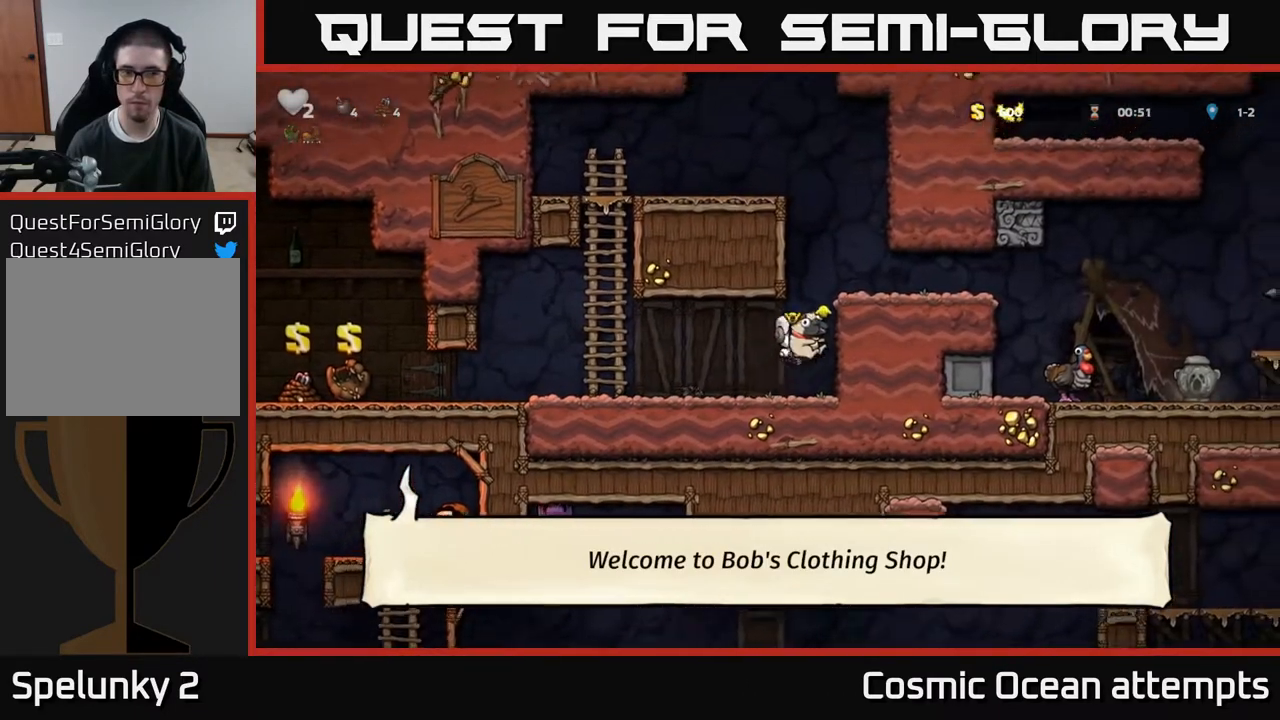
{"buttons": ["DPAD_RIGHT"], "right_stick": "center", "events": [[50, "A", "up"], [200, "A", "down"], [333, "A", "up"]]}
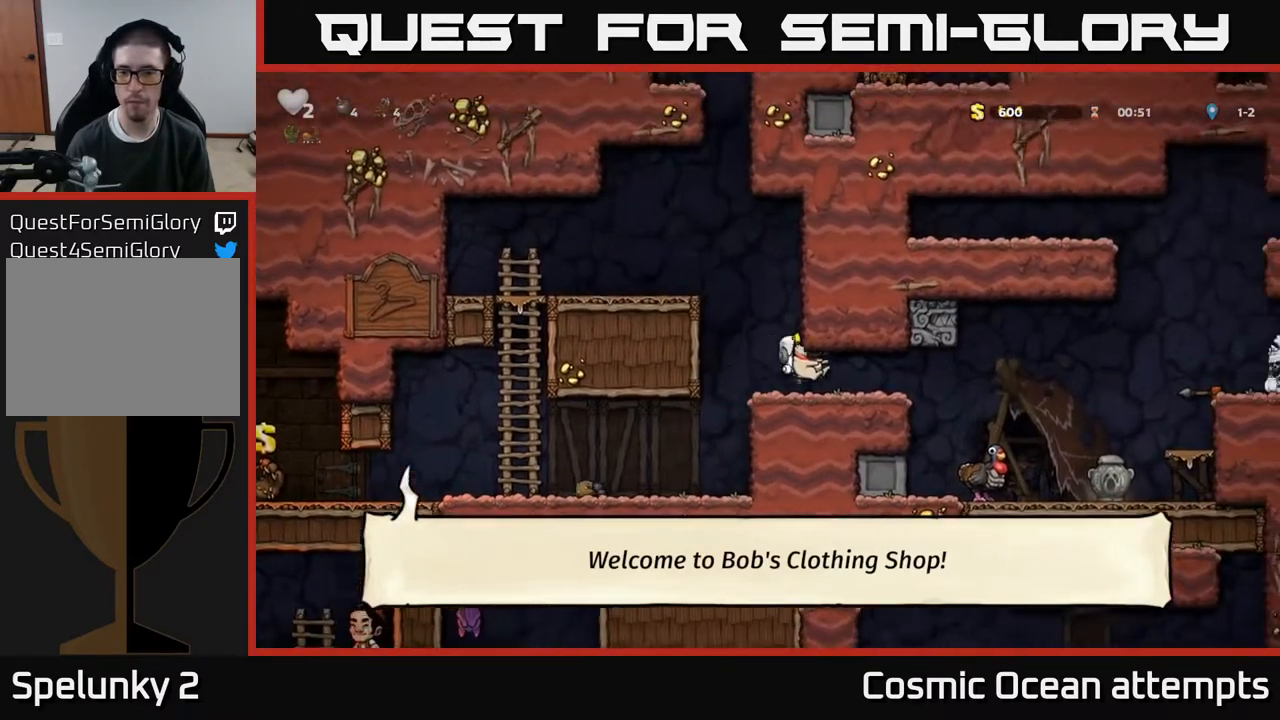
{"buttons": [], "right_stick": "center", "events": [[267, "DPAD_RIGHT", "up"]]}
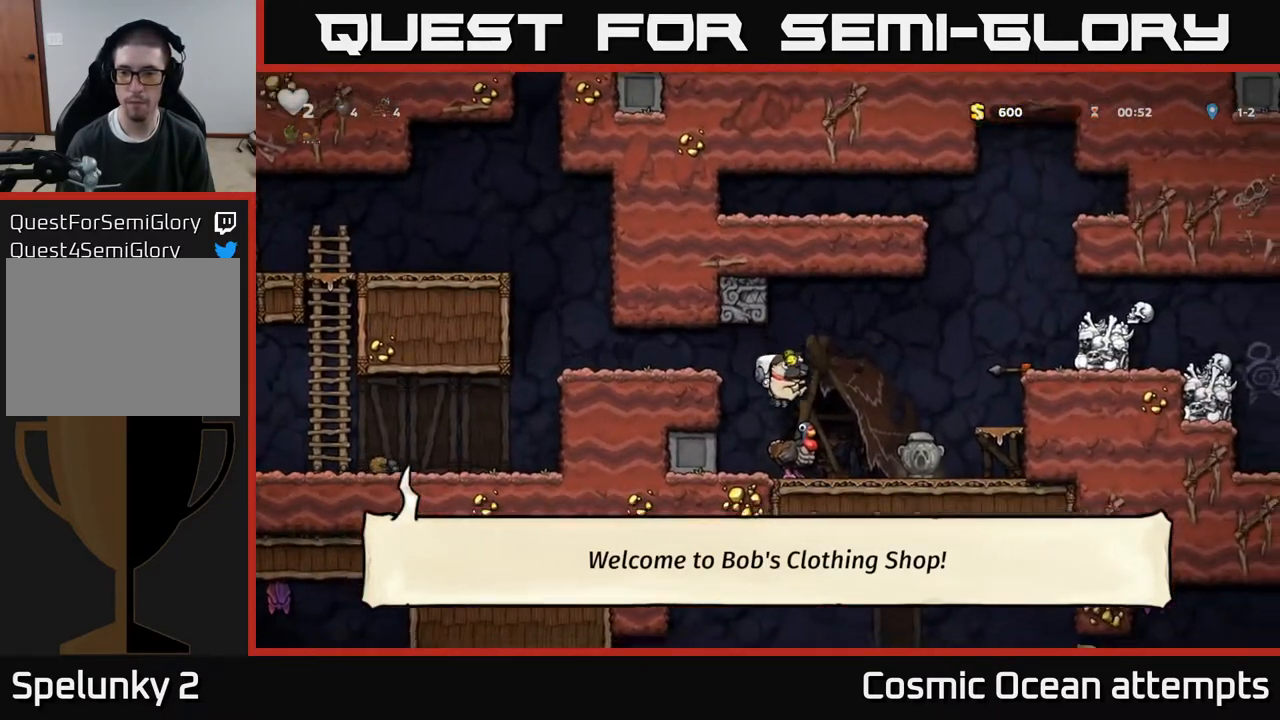
{"buttons": ["A", "DPAD_RIGHT"], "right_stick": "center", "events": [[67, "DPAD_RIGHT", "down"], [167, "A", "down"], [283, "A", "up"], [350, "A", "down"]]}
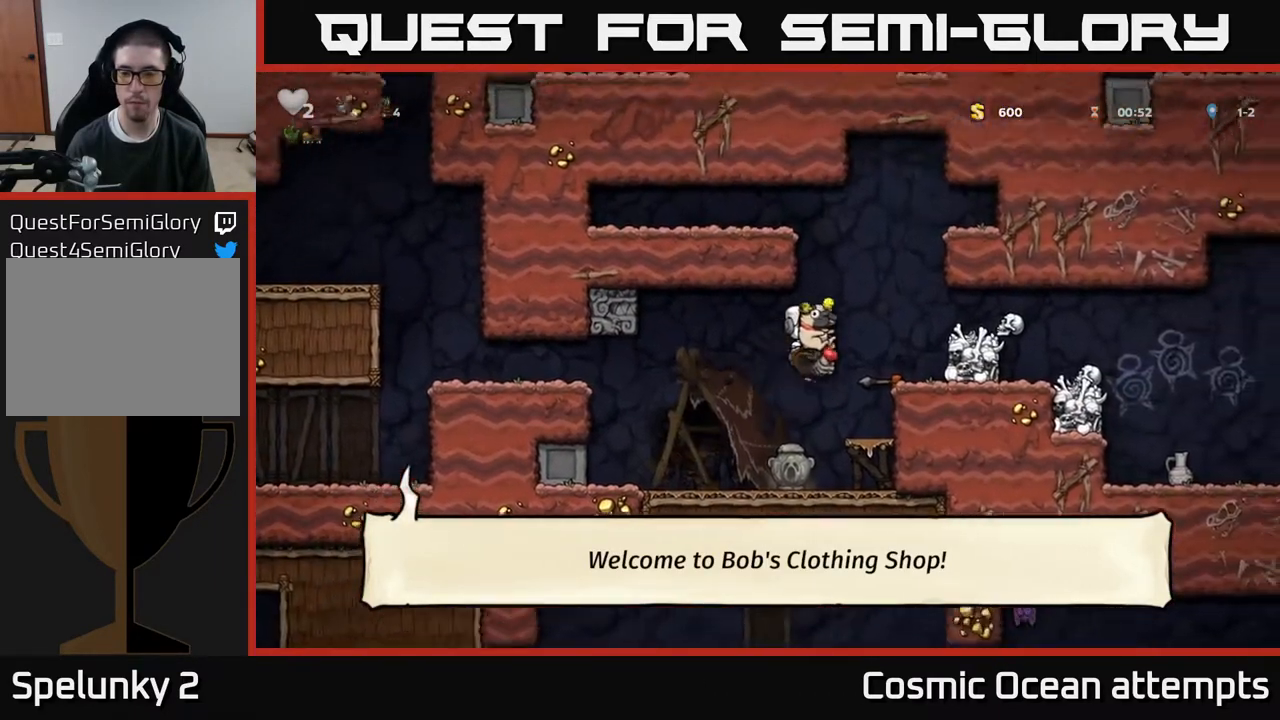
{"buttons": ["A", "DPAD_RIGHT"], "right_stick": "center", "events": [[17, "A", "up"], [417, "A", "down"]]}
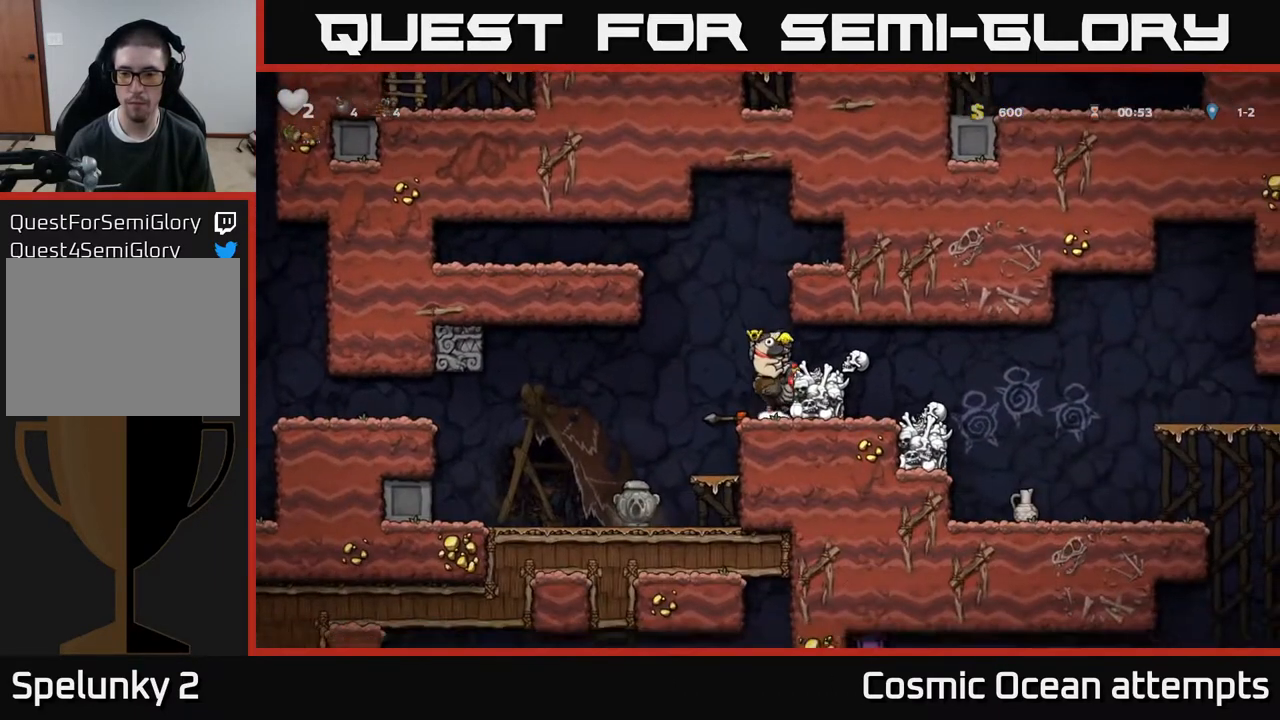
{"buttons": ["DPAD_RIGHT"], "right_stick": "center", "events": [[33, "A", "up"], [83, "A", "down"], [200, "A", "up"]]}
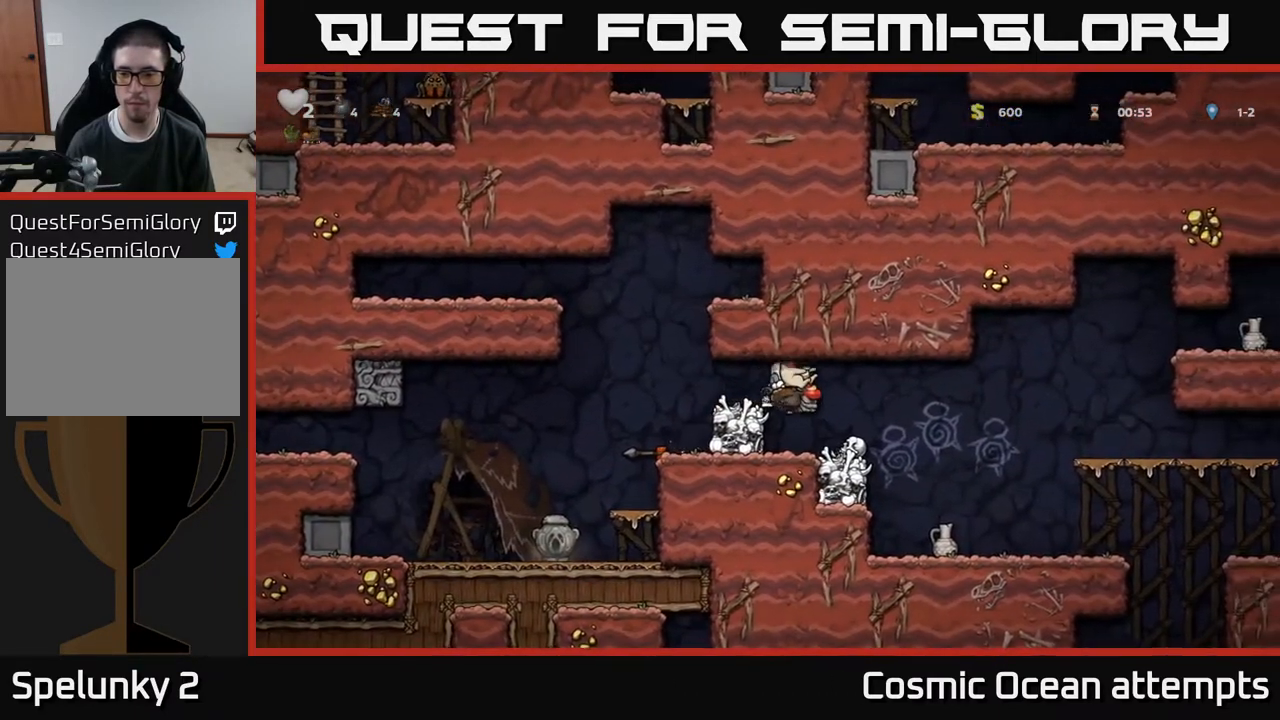
{"buttons": [], "right_stick": "center", "events": [[500, "DPAD_RIGHT", "up"]]}
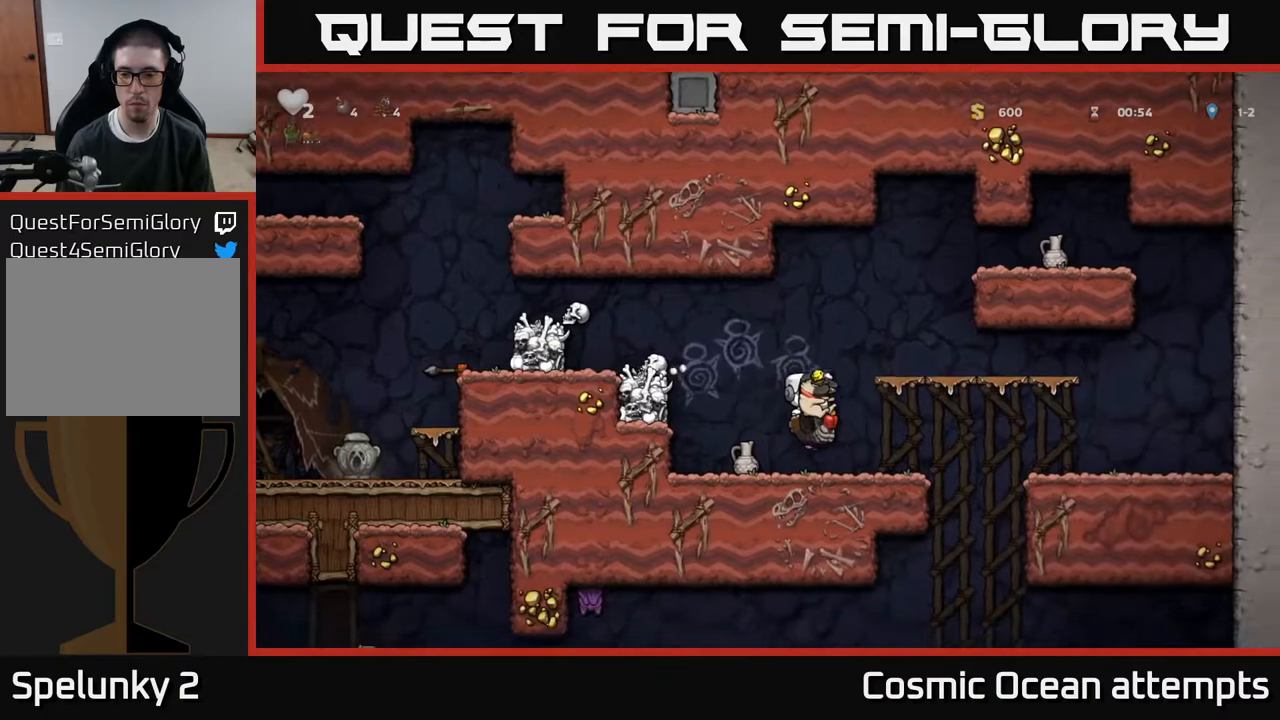
{"buttons": ["DPAD_DOWN"], "right_stick": "center", "events": [[33, "DPAD_DOWN", "down"], [133, "A", "down"], [217, "A", "up"], [233, "DPAD_DOWN", "up"], [267, "DPAD_RIGHT", "down"], [350, "DPAD_DOWN", "down"], [383, "DPAD_RIGHT", "up"]]}
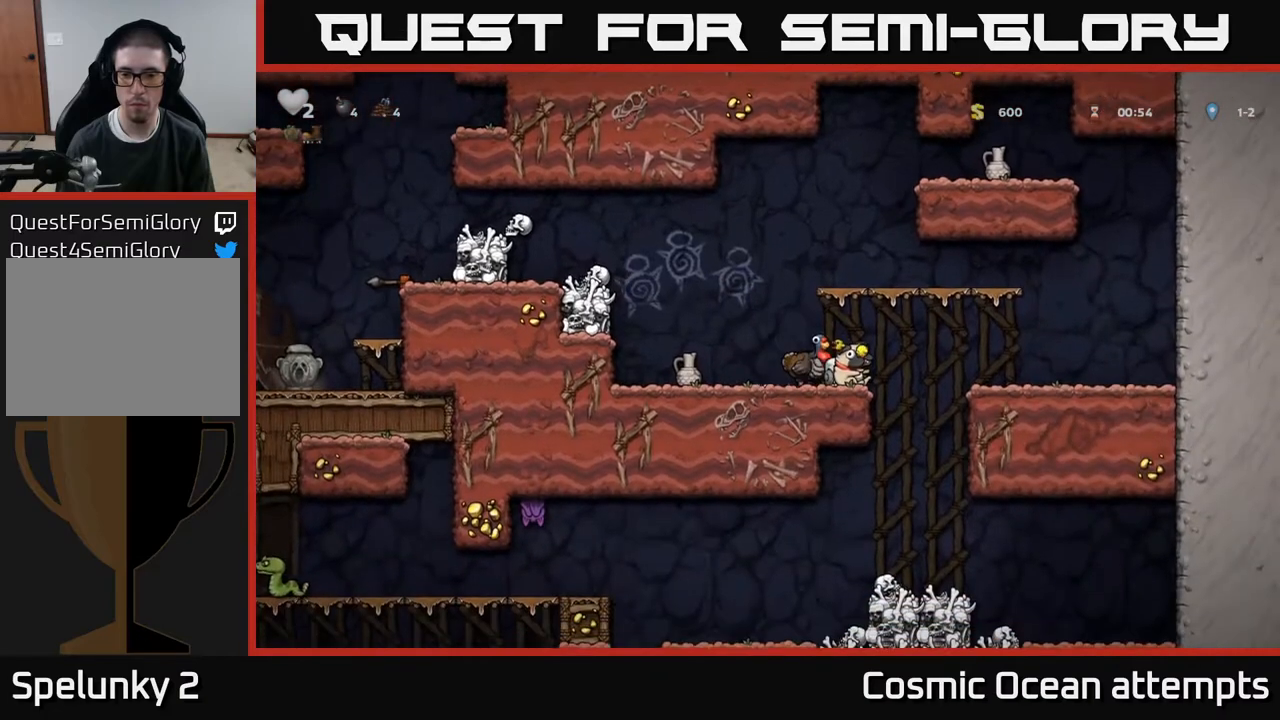
{"buttons": ["A", "DPAD_LEFT"], "right_stick": "center", "events": [[17, "X", "down"], [83, "DPAD_DOWN", "up"], [117, "DPAD_LEFT", "down"], [117, "X", "up"], [333, "A", "down"]]}